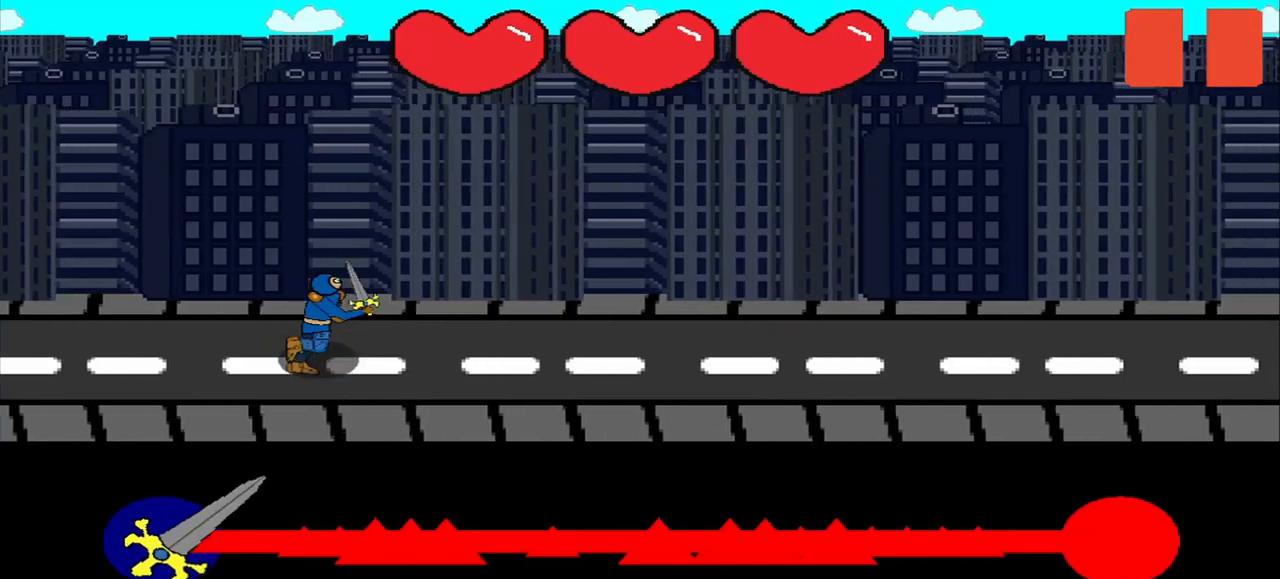
Gameplay with a controller (PlayStation layout); each line is a JSON object with the inputs held at the frame after it. "events" lists button and stick changes between this image and that frame as [ms after this image, input, new state], when the widget could be followed in between. Not read: L3 R3 left_stick.
{"buttons": [], "right_stick": "center", "events": []}
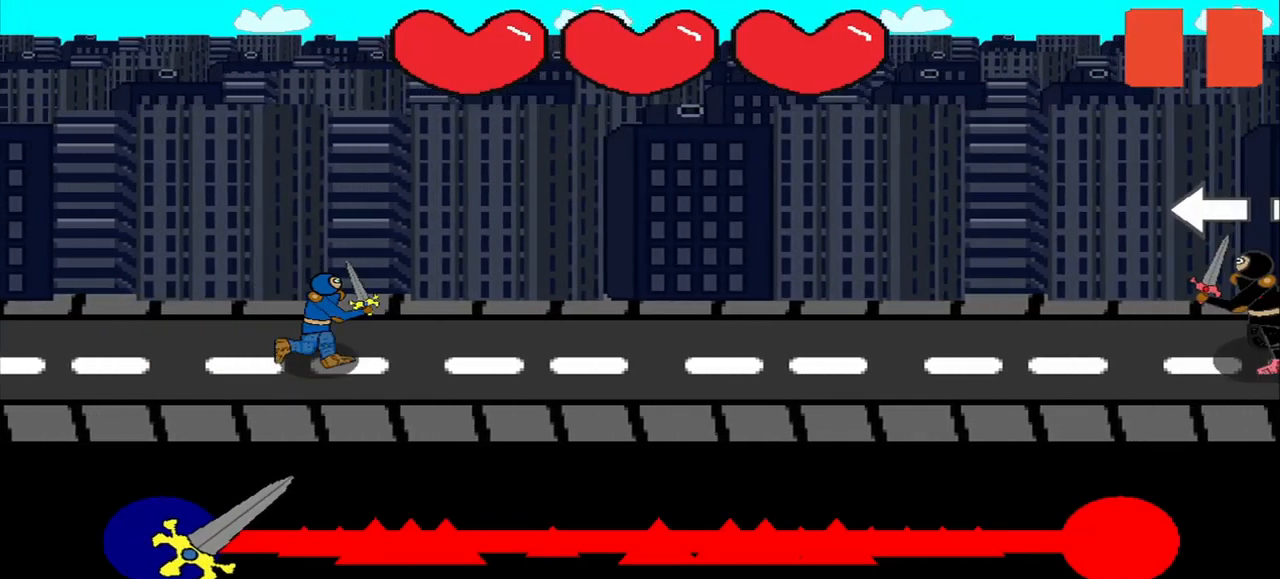
{"buttons": [], "right_stick": "center", "events": []}
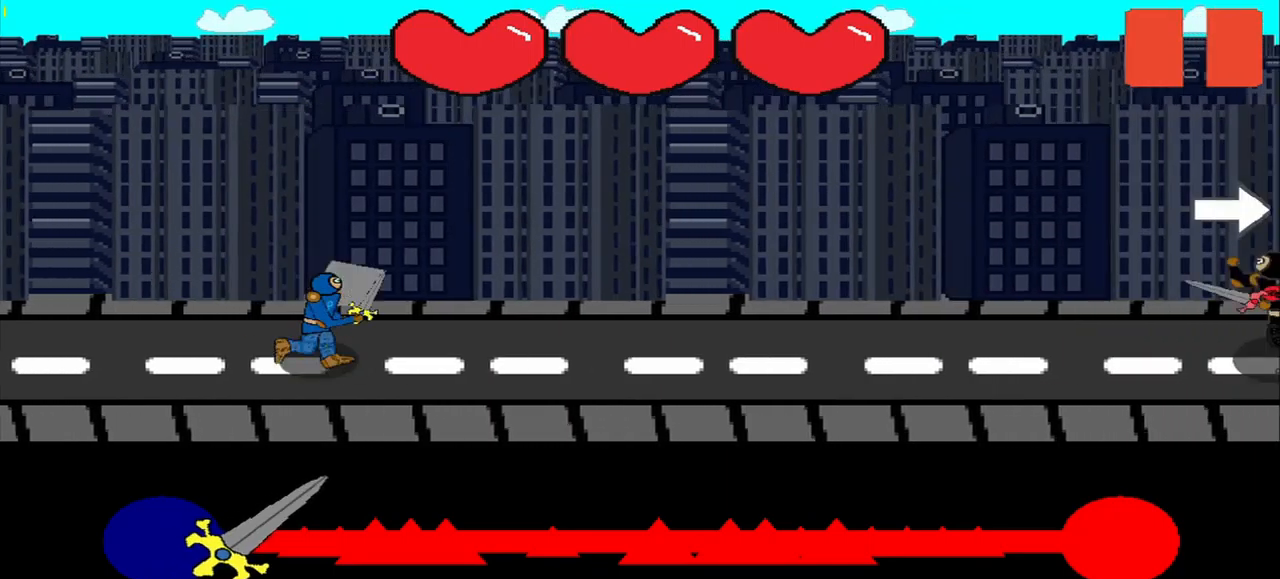
{"buttons": [], "right_stick": "center", "events": [[334, "right_stick", "right"], [417, "right_stick", "center"]]}
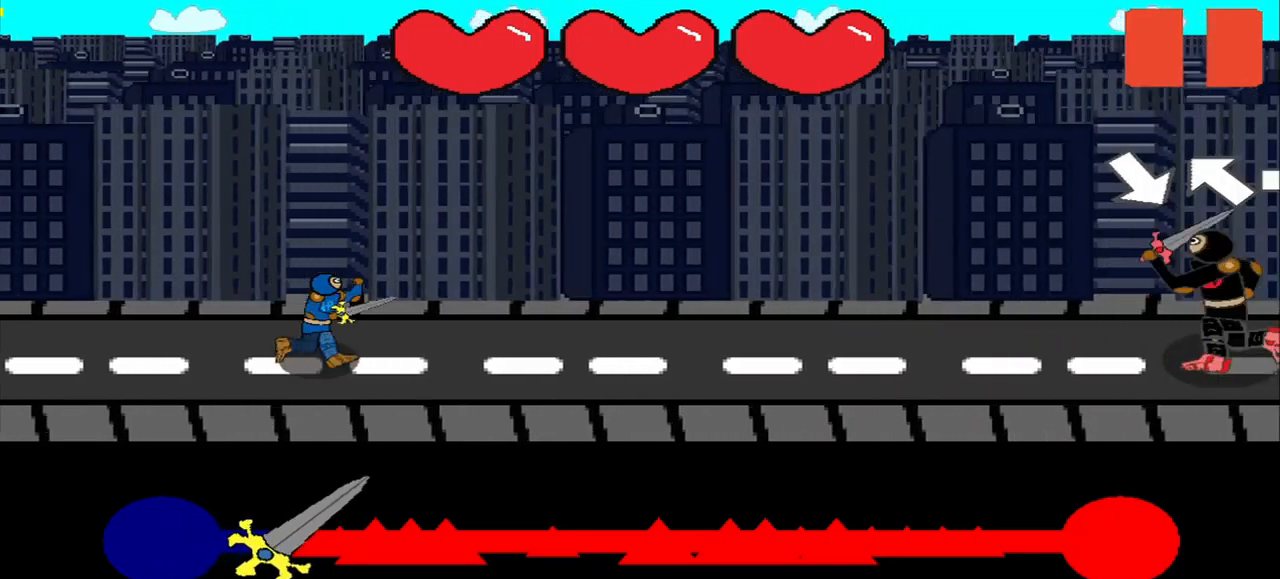
{"buttons": [], "right_stick": "center", "events": []}
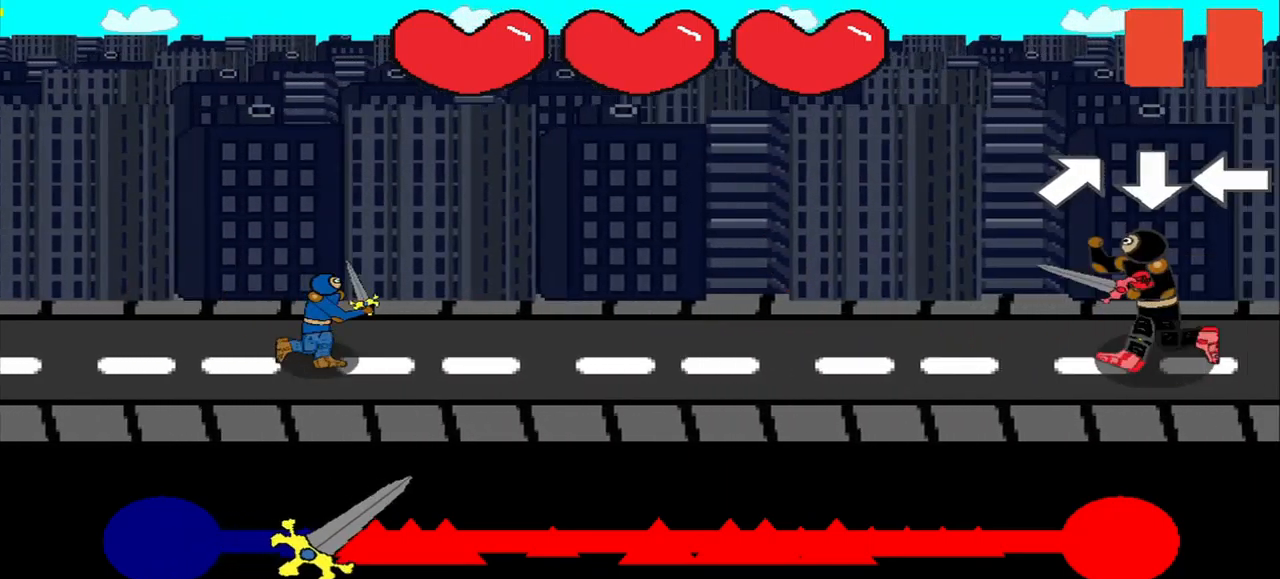
{"buttons": [], "right_stick": "center", "events": [[209, "right_stick", "down"], [292, "right_stick", "center"], [375, "right_stick", "left"], [459, "right_stick", "center"]]}
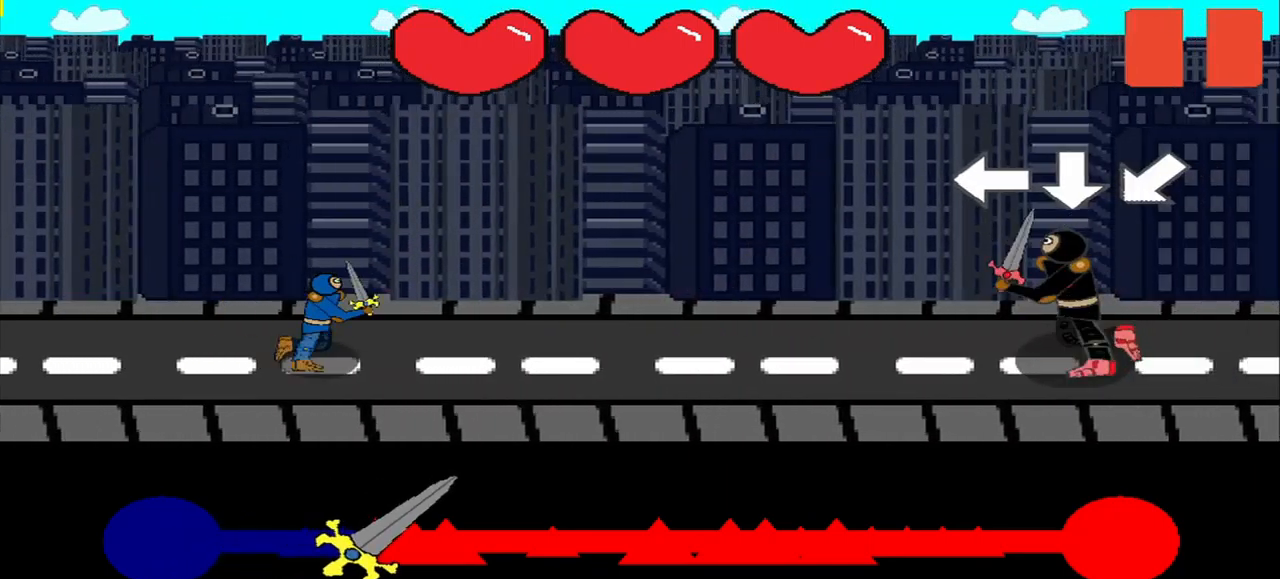
{"buttons": [], "right_stick": "center", "events": [[84, "right_stick", "left"], [250, "right_stick", "center"]]}
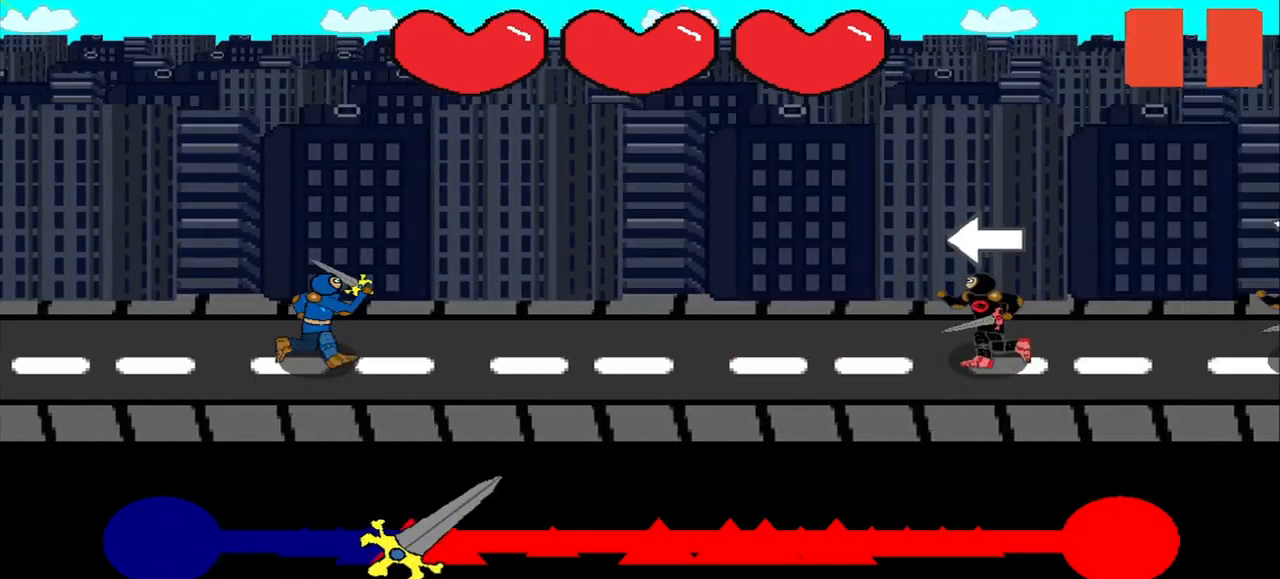
{"buttons": [], "right_stick": "center", "events": [[250, "right_stick", "down-right"], [334, "right_stick", "center"]]}
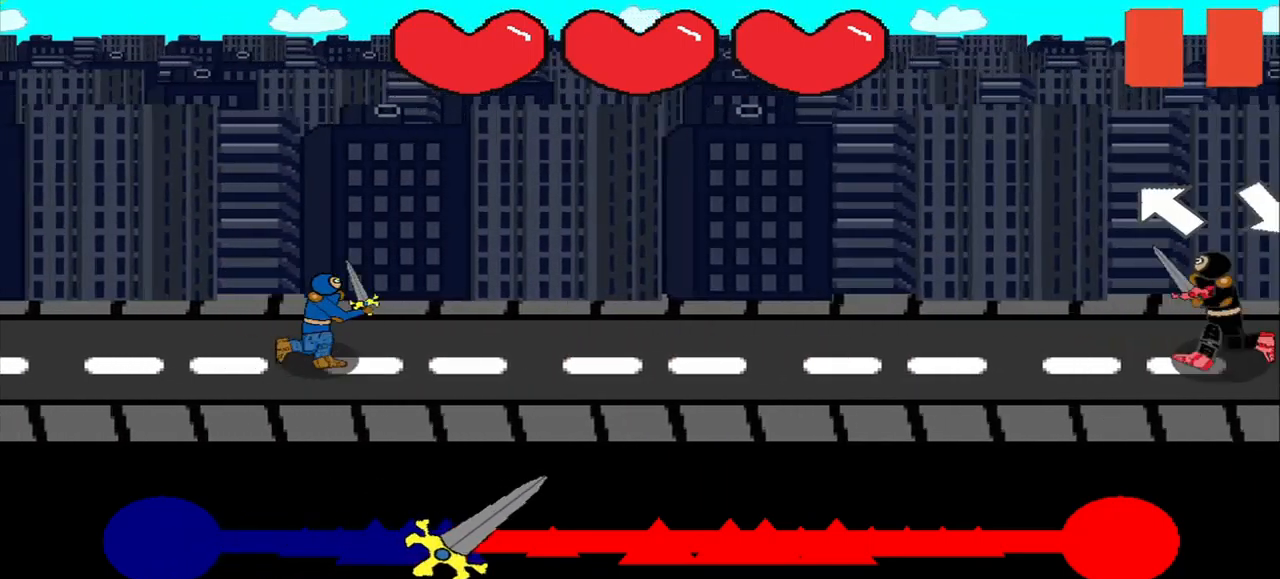
{"buttons": [], "right_stick": "right", "events": [[84, "right_stick", "left"], [167, "right_stick", "center"], [459, "right_stick", "right"]]}
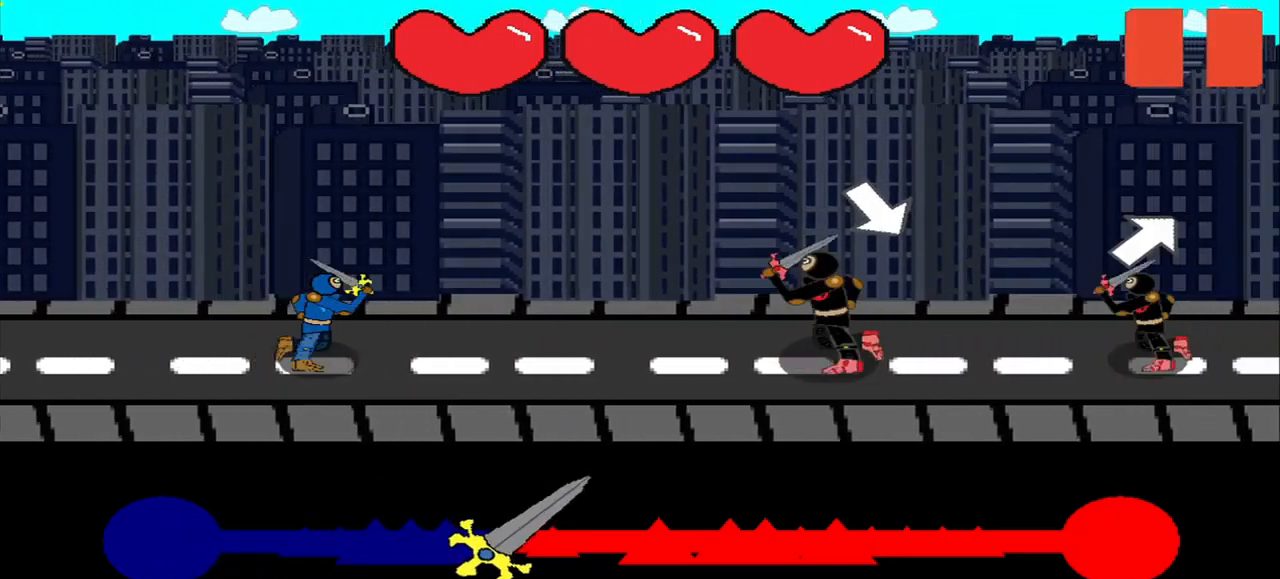
{"buttons": [], "right_stick": "right", "events": [[42, "right_stick", "center"], [125, "right_stick", "down-right"], [250, "right_stick", "center"], [459, "right_stick", "right"]]}
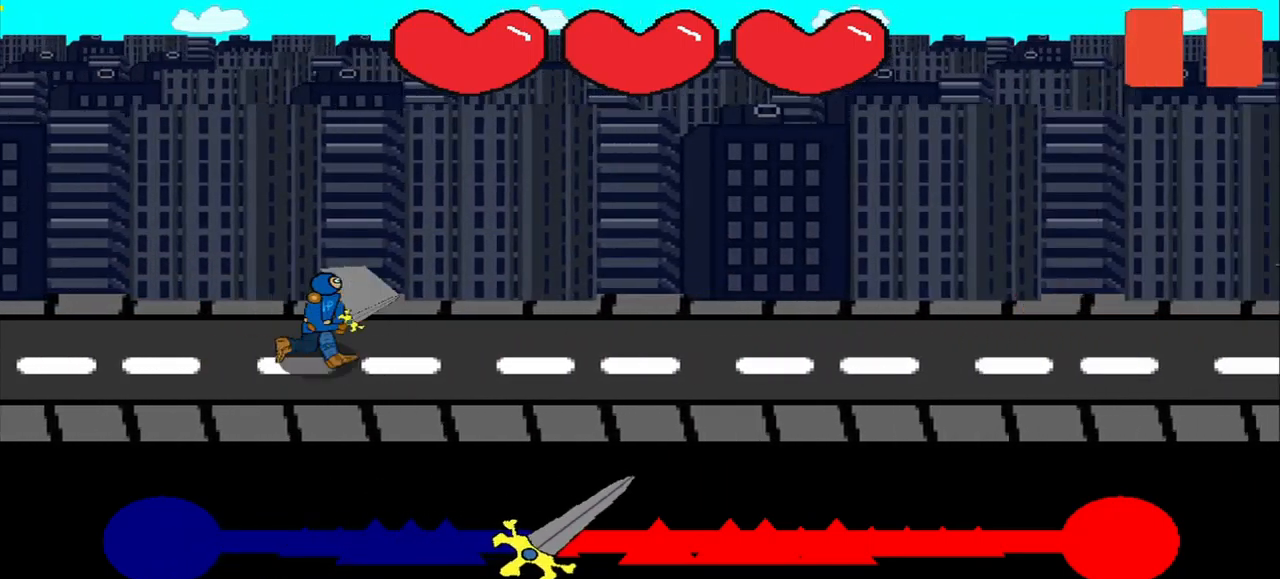
{"buttons": [], "right_stick": "center", "events": [[84, "right_stick", "center"]]}
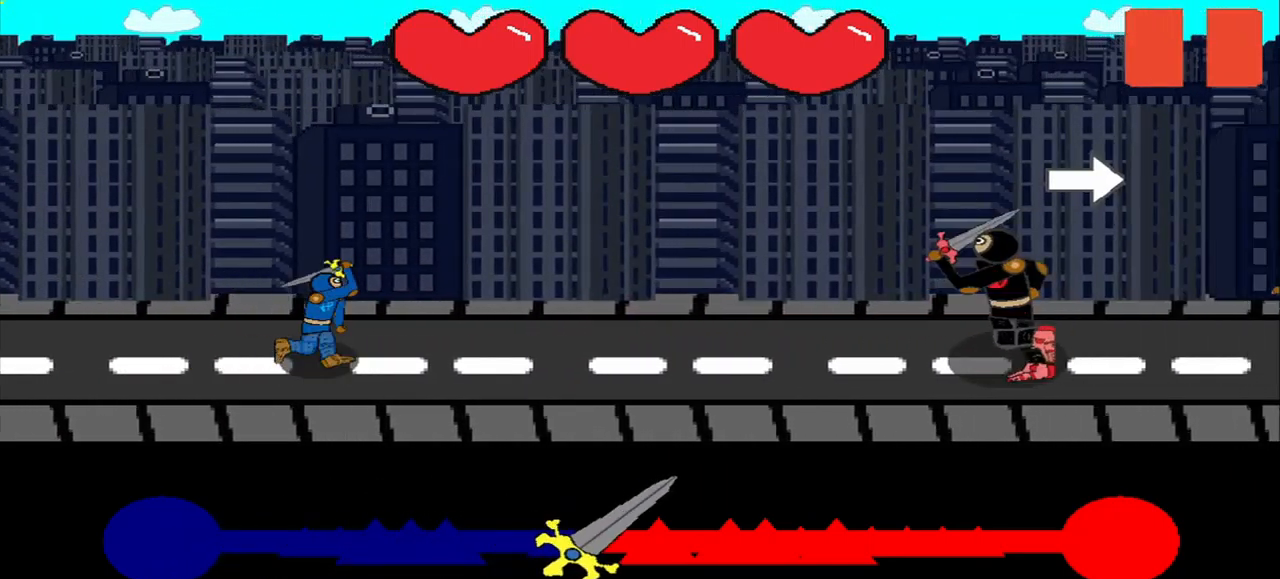
{"buttons": [], "right_stick": "center", "events": [[84, "right_stick", "right"], [167, "right_stick", "center"], [292, "right_stick", "down-right"], [417, "right_stick", "center"]]}
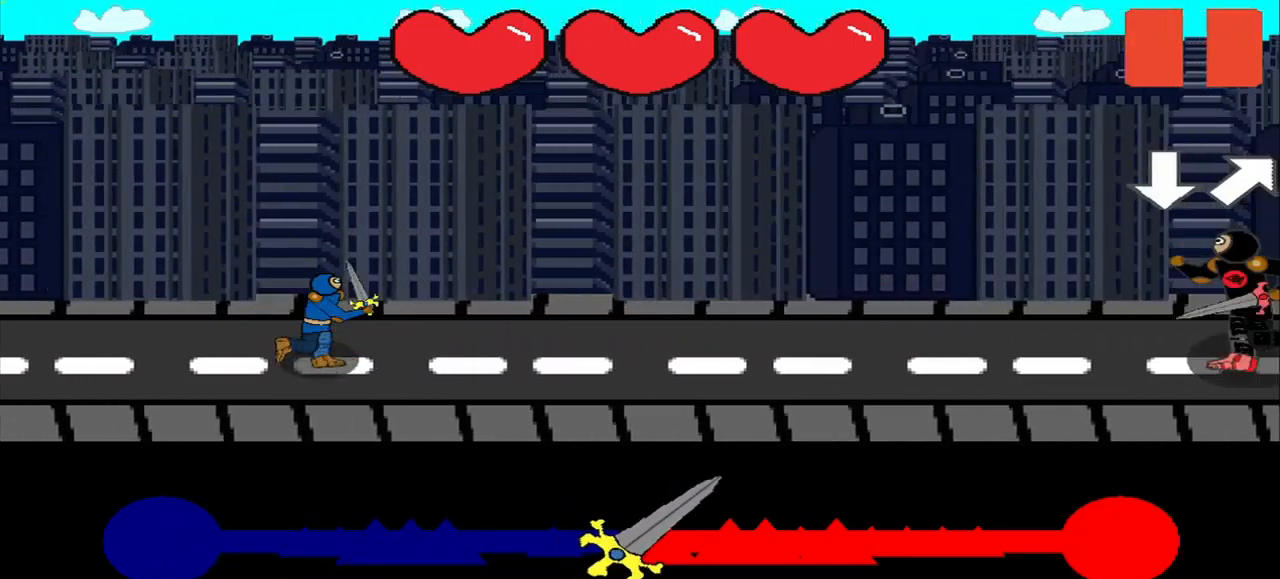
{"buttons": [], "right_stick": "center", "events": [[250, "right_stick", "up-right"], [459, "right_stick", "center"]]}
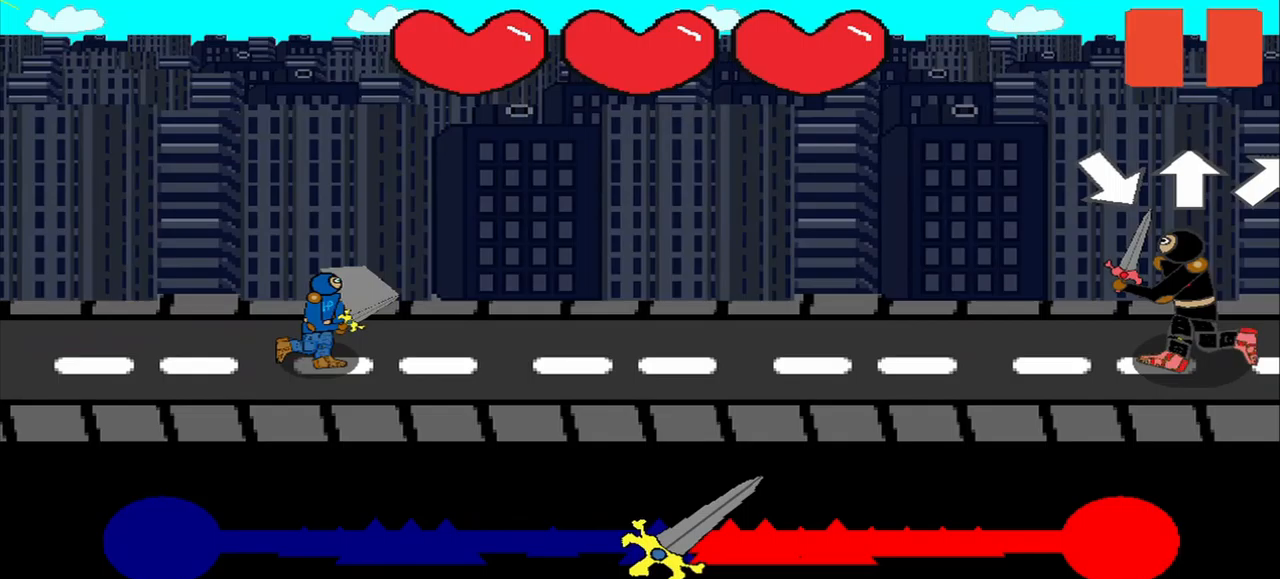
{"buttons": [], "right_stick": "down", "events": [[42, "right_stick", "down-right"], [167, "right_stick", "up"], [250, "right_stick", "center"], [500, "right_stick", "down"]]}
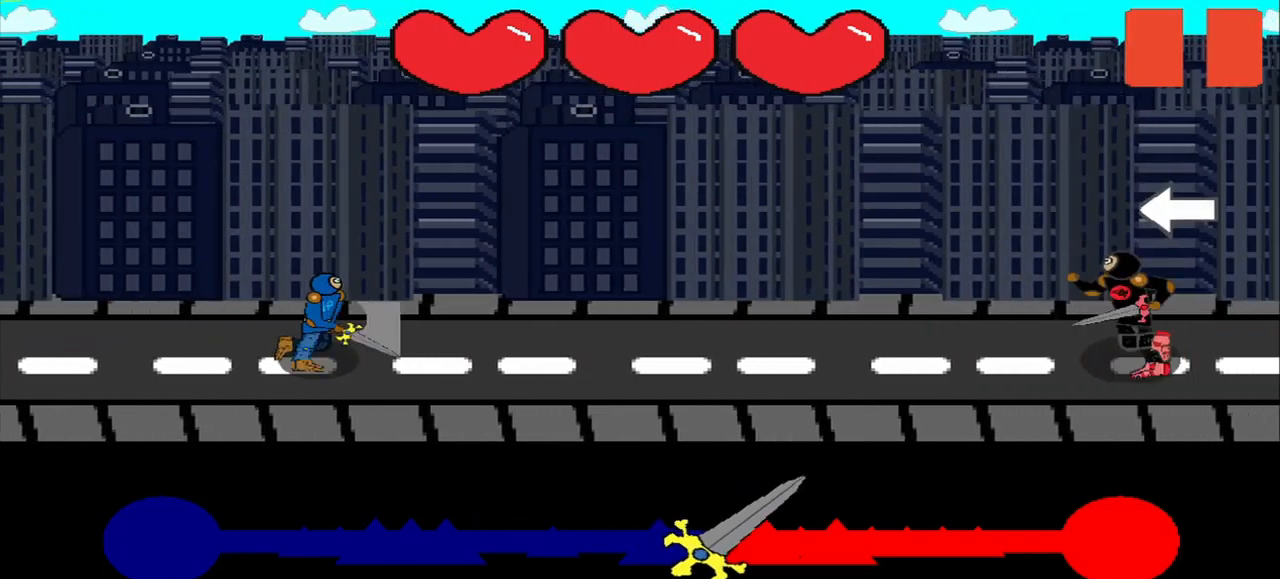
{"buttons": [], "right_stick": "center", "events": [[125, "right_stick", "left"], [208, "right_stick", "center"], [417, "right_stick", "down"], [500, "right_stick", "center"]]}
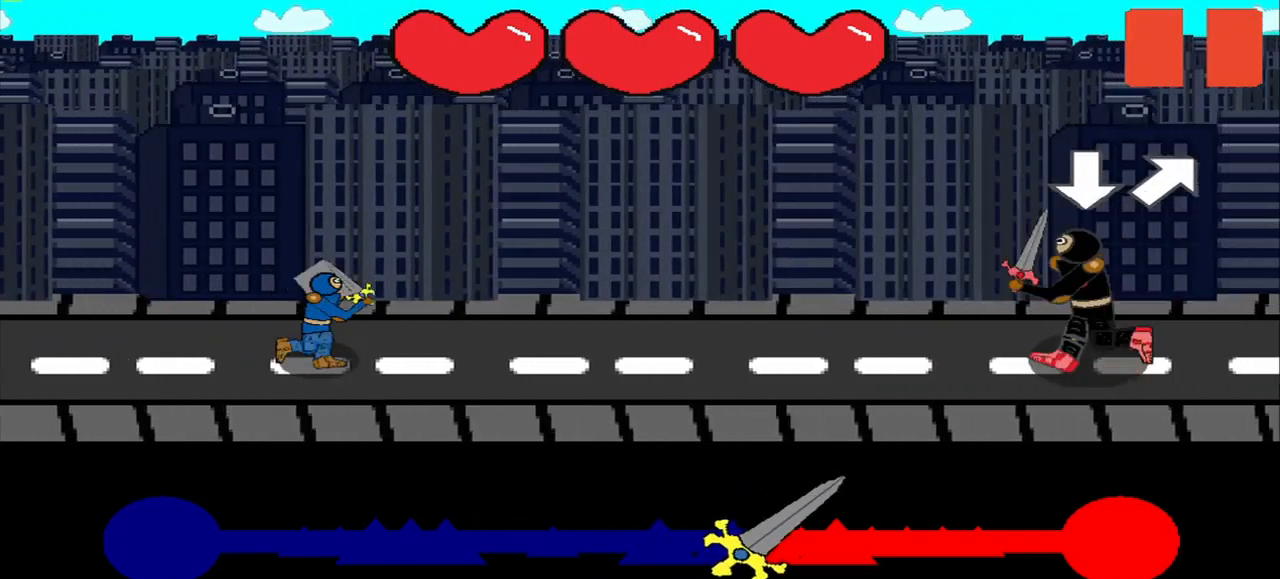
{"buttons": [], "right_stick": "center", "events": [[42, "right_stick", "down"], [125, "right_stick", "center"], [417, "right_stick", "left"], [500, "right_stick", "center"]]}
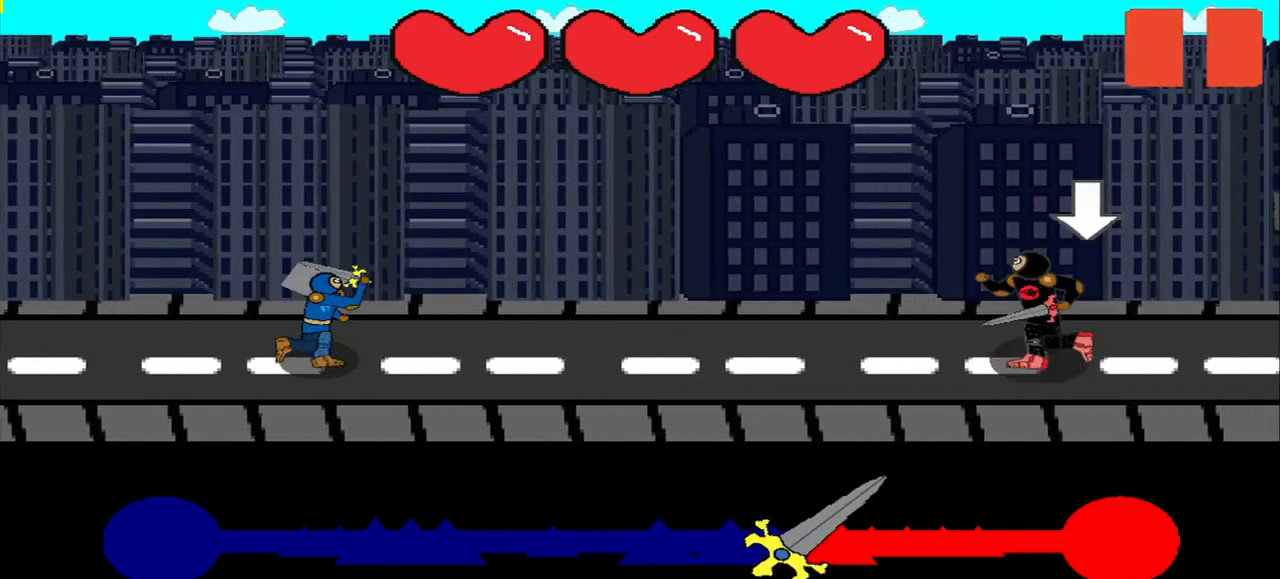
{"buttons": [], "right_stick": "center", "events": [[417, "right_stick", "up-right"], [500, "right_stick", "center"]]}
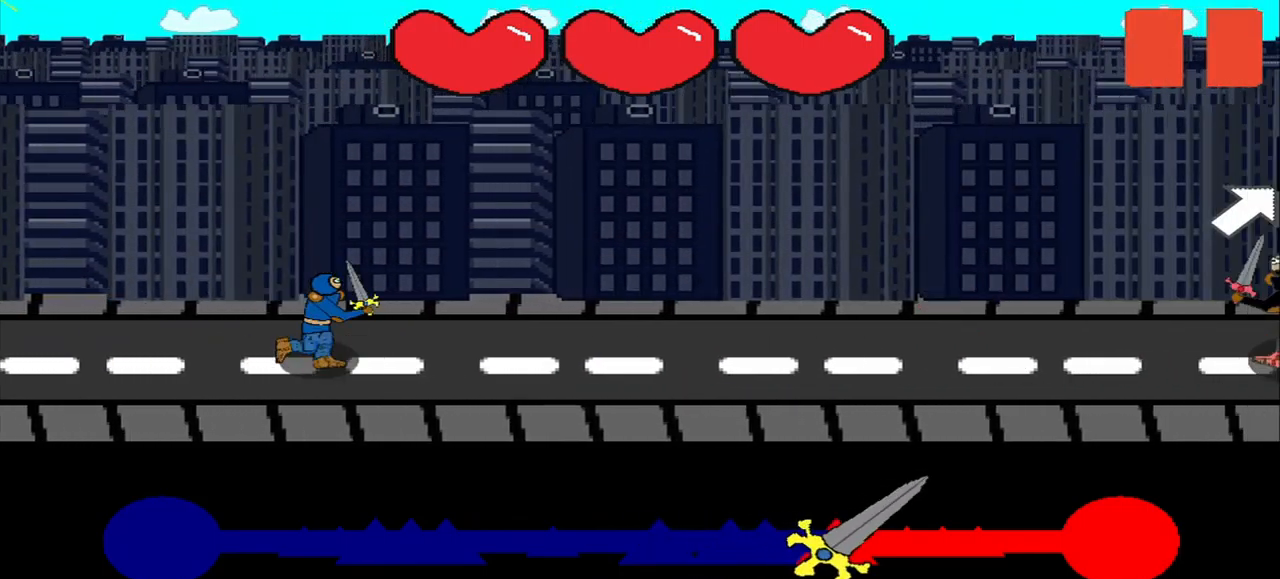
{"buttons": [], "right_stick": "center", "events": [[167, "right_stick", "up-right"], [250, "right_stick", "center"]]}
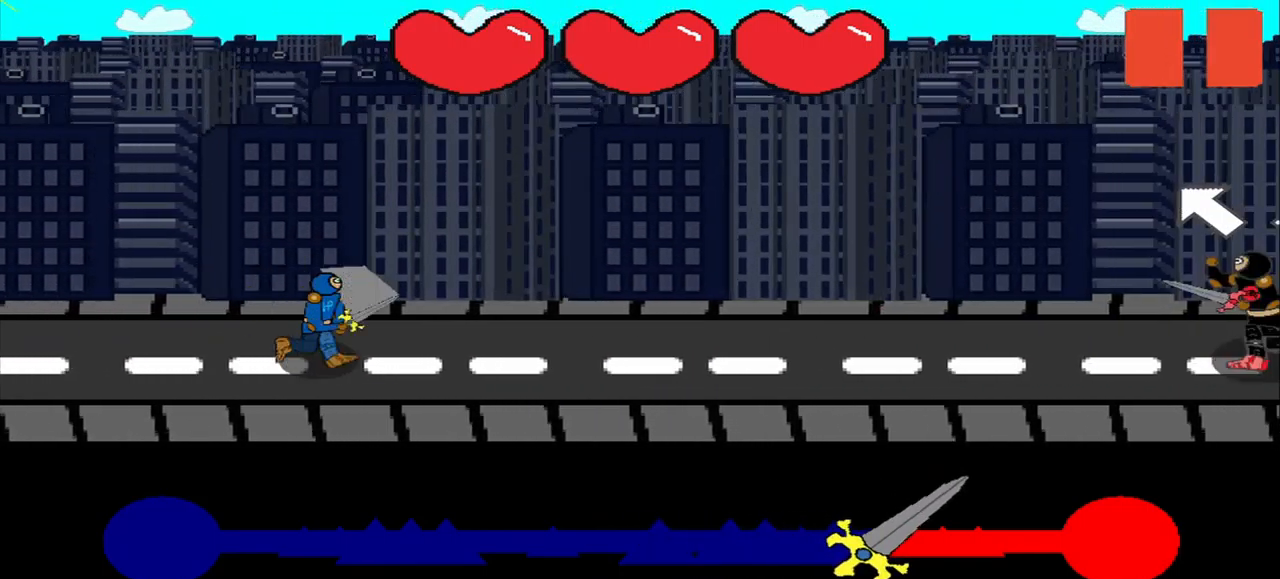
{"buttons": [], "right_stick": "center", "events": [[208, "right_stick", "up-left"], [292, "right_stick", "center"], [417, "right_stick", "right"], [500, "right_stick", "center"]]}
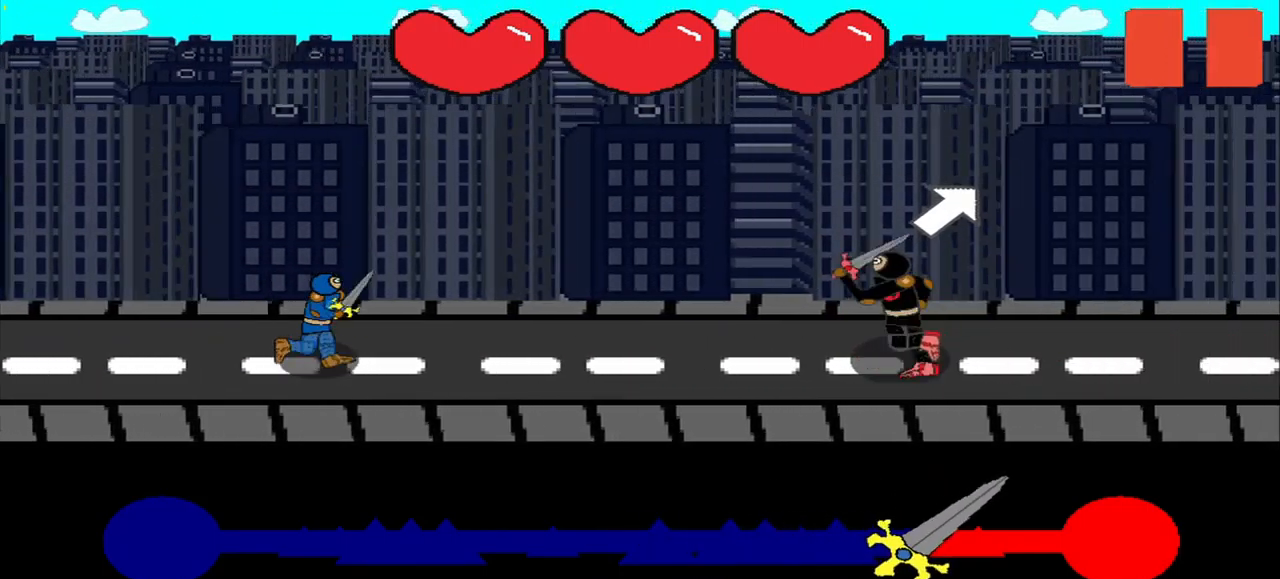
{"buttons": [], "right_stick": "center", "events": [[125, "right_stick", "right"], [208, "right_stick", "center"]]}